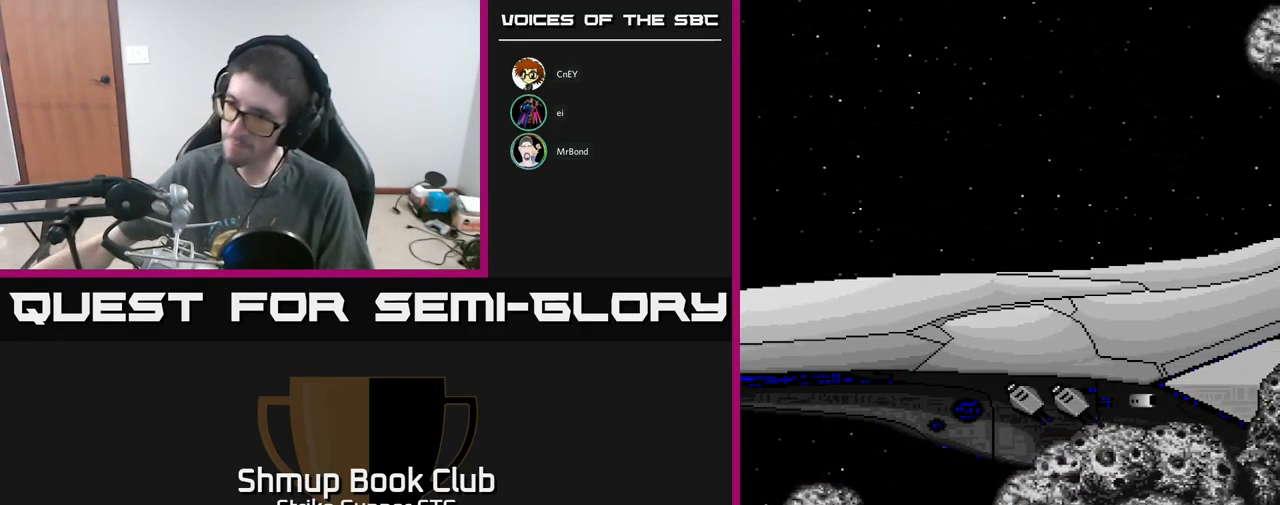
Gameplay with a controller (Xbox layout); each line is a JSON object with the inputs held at the frame after it. "events" lists button and stick changes between this image and that frame as [ms after this image, input, new state], when the widget could be followed in between.
{"buttons": [], "left_stick": "center", "right_stick": "center", "events": [[167, "SELECT", "down"], [300, "SELECT", "up"]]}
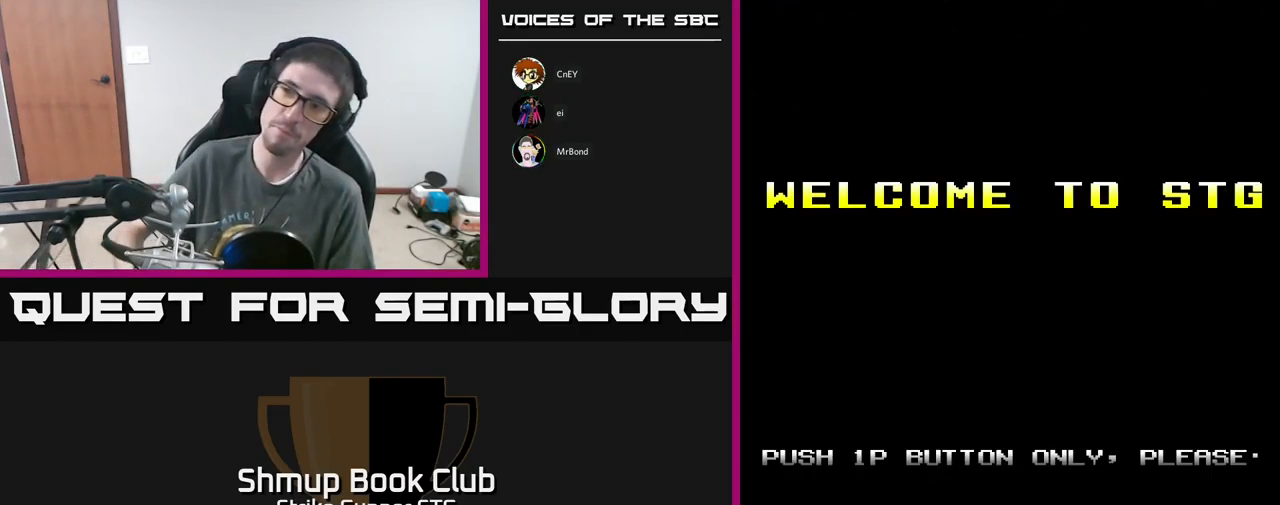
{"buttons": [], "left_stick": "center", "right_stick": "center", "events": []}
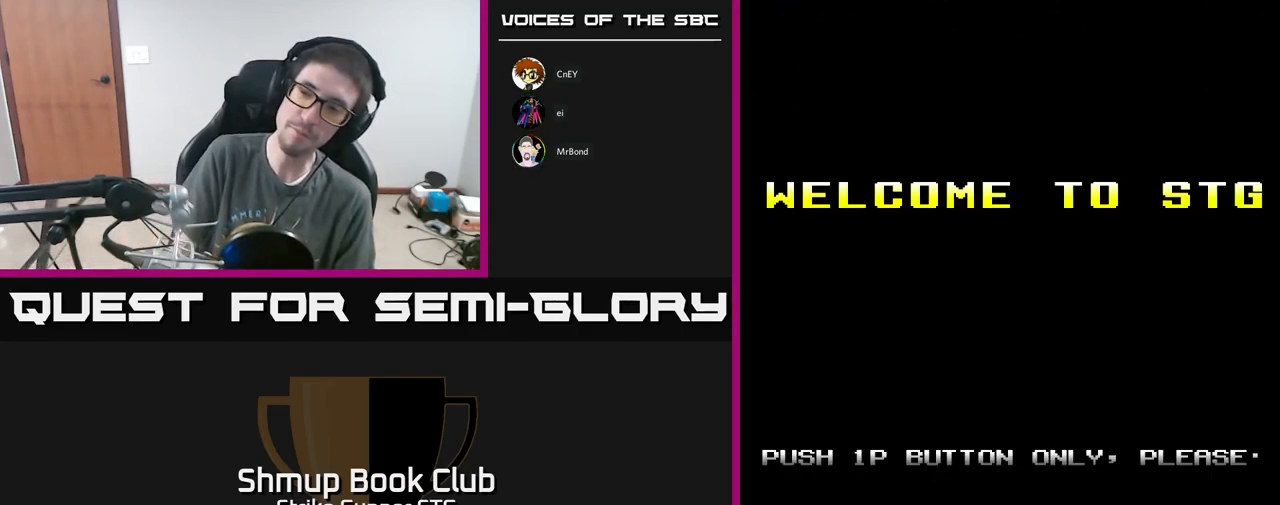
{"buttons": [], "left_stick": "center", "right_stick": "center", "events": [[50, "START", "down"], [300, "START", "up"]]}
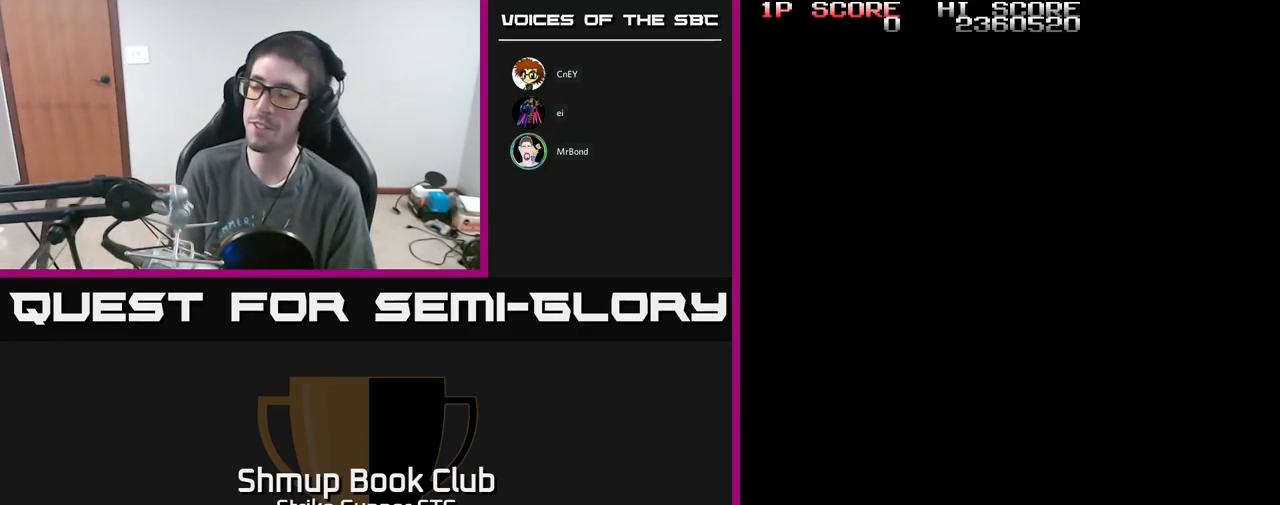
{"buttons": [], "left_stick": "center", "right_stick": "center", "events": []}
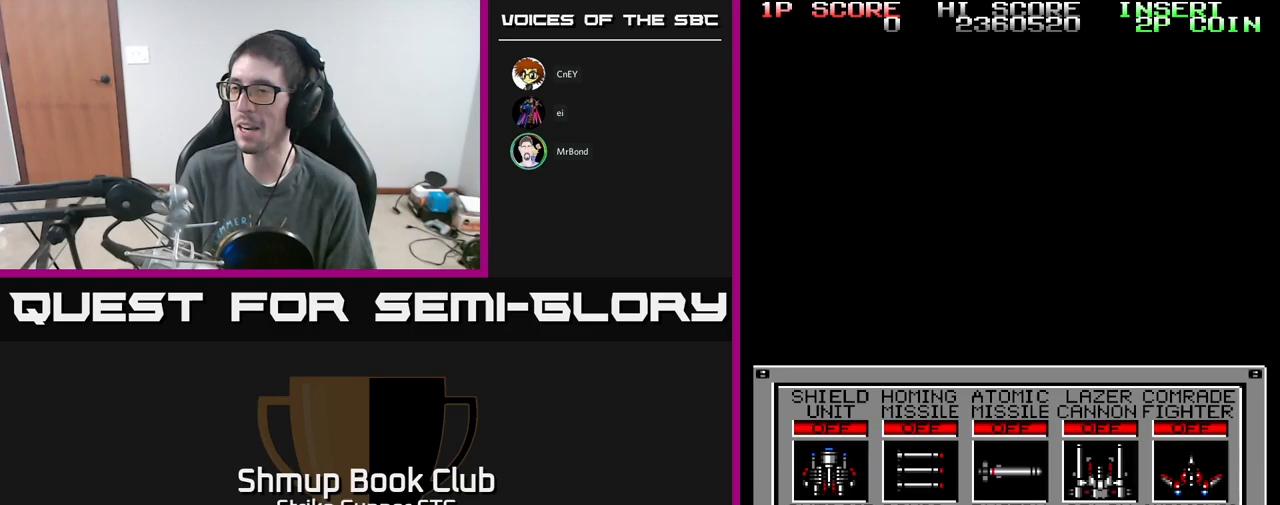
{"buttons": [], "left_stick": "center", "right_stick": "center", "events": []}
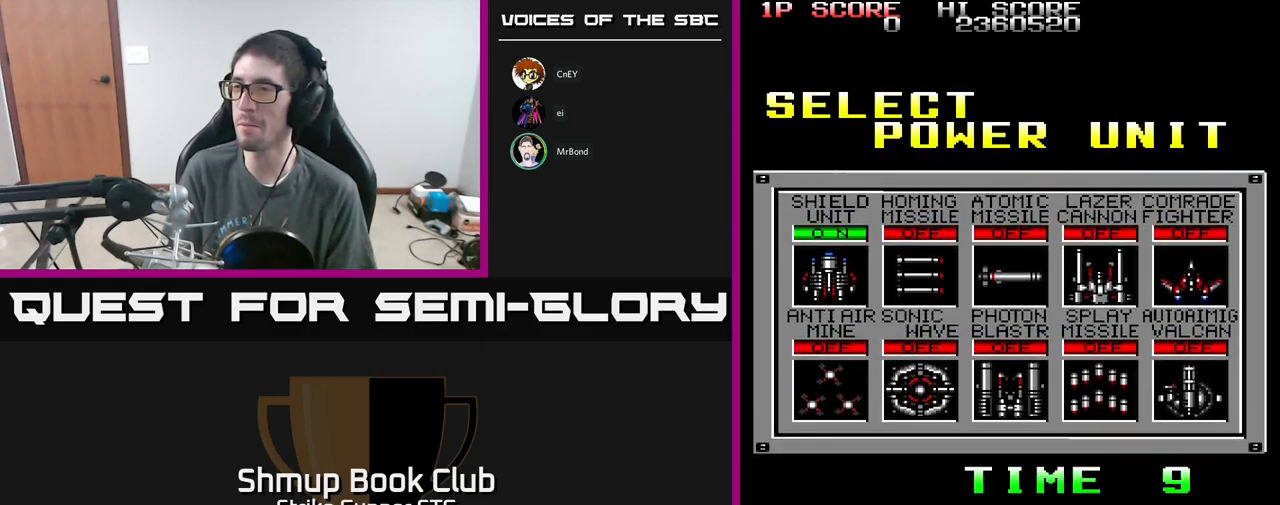
{"buttons": [], "left_stick": "center", "right_stick": "center", "events": [[250, "DPAD_RIGHT", "down"], [350, "DPAD_RIGHT", "up"], [433, "DPAD_RIGHT", "down"], [500, "DPAD_RIGHT", "up"]]}
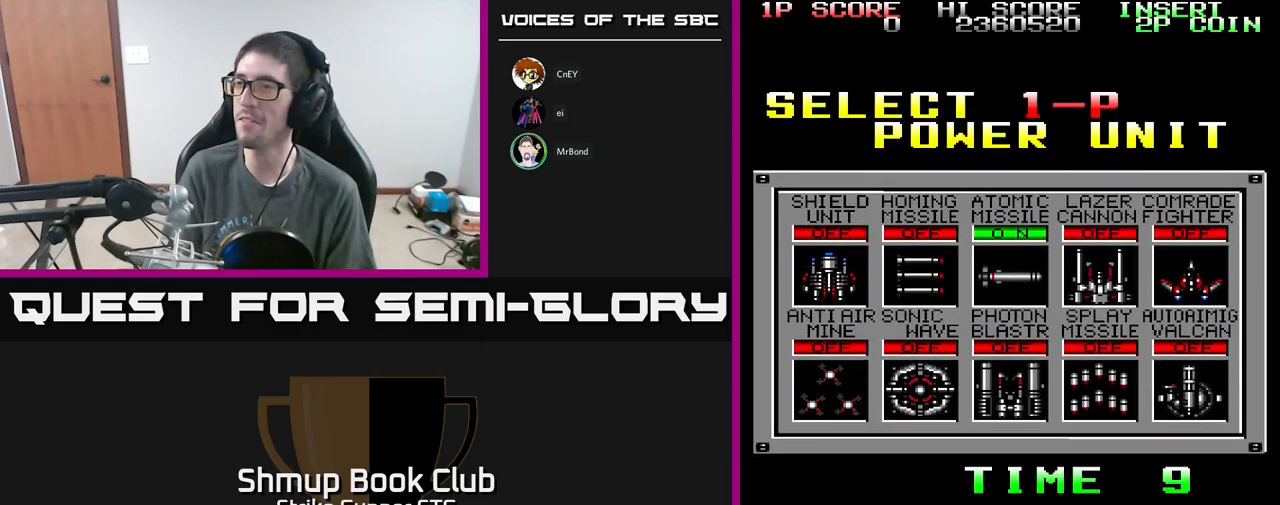
{"buttons": [], "left_stick": "center", "right_stick": "center", "events": [[100, "DPAD_RIGHT", "down"], [167, "DPAD_RIGHT", "up"], [367, "DPAD_DOWN", "down"], [500, "DPAD_DOWN", "up"]]}
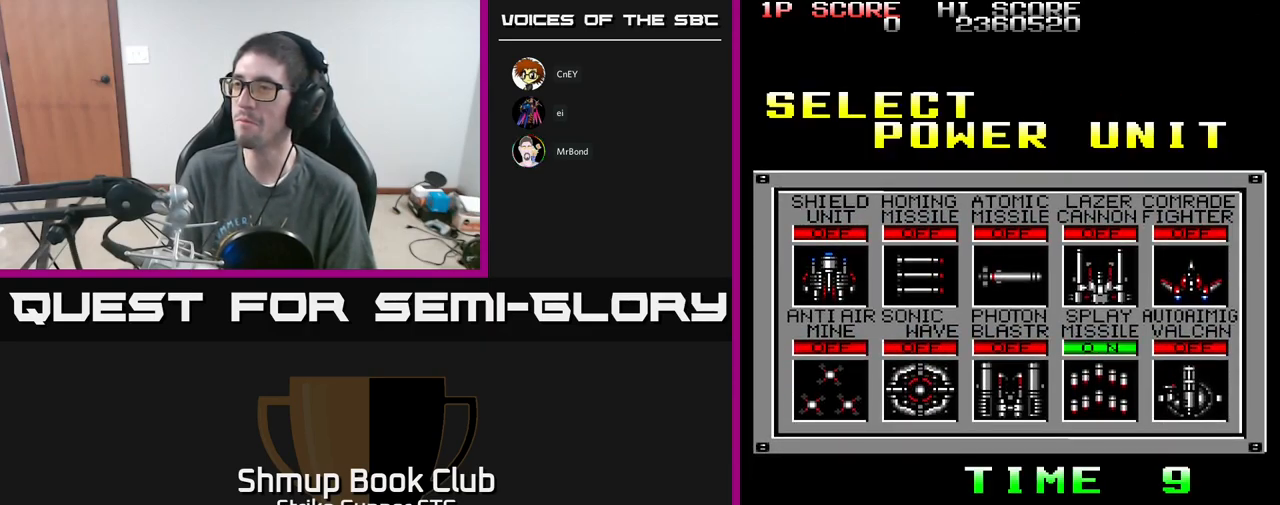
{"buttons": [], "left_stick": "center", "right_stick": "center", "events": [[250, "A", "down"], [367, "A", "up"]]}